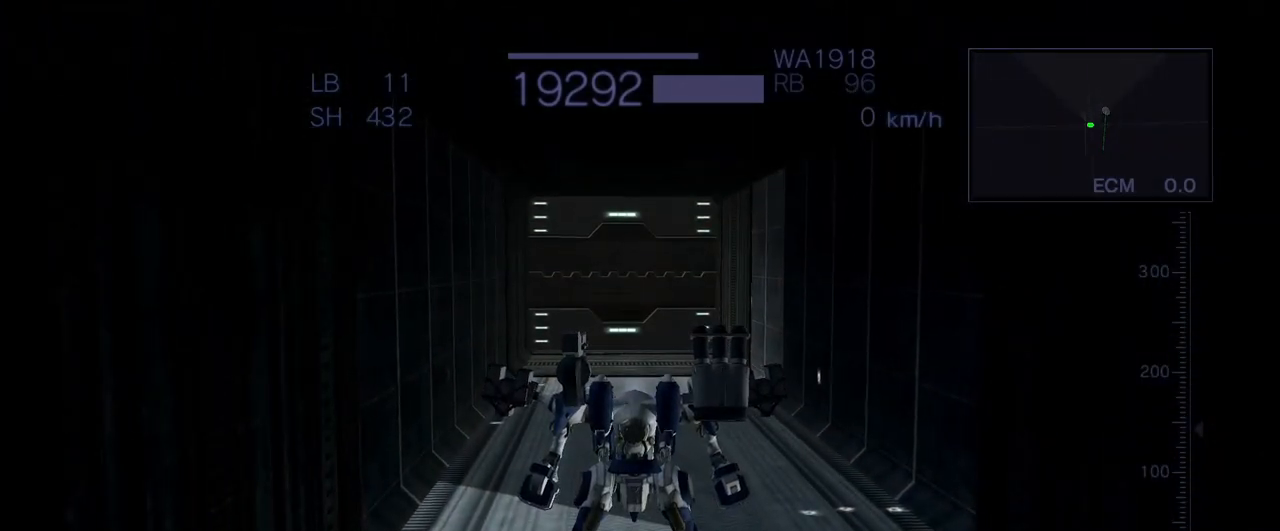
Gameplay with a controller (arcade stick); each line is a JSON object with the inputs held at the frame after it. "events" lists button and stick changes between this image and that frame as [ms after this image, input, new state], when the widget could be followed in between. Not read: L3 R3.
{"buttons": [], "left_stick": "center", "events": [[150, "START", "down"], [233, "START", "up"]]}
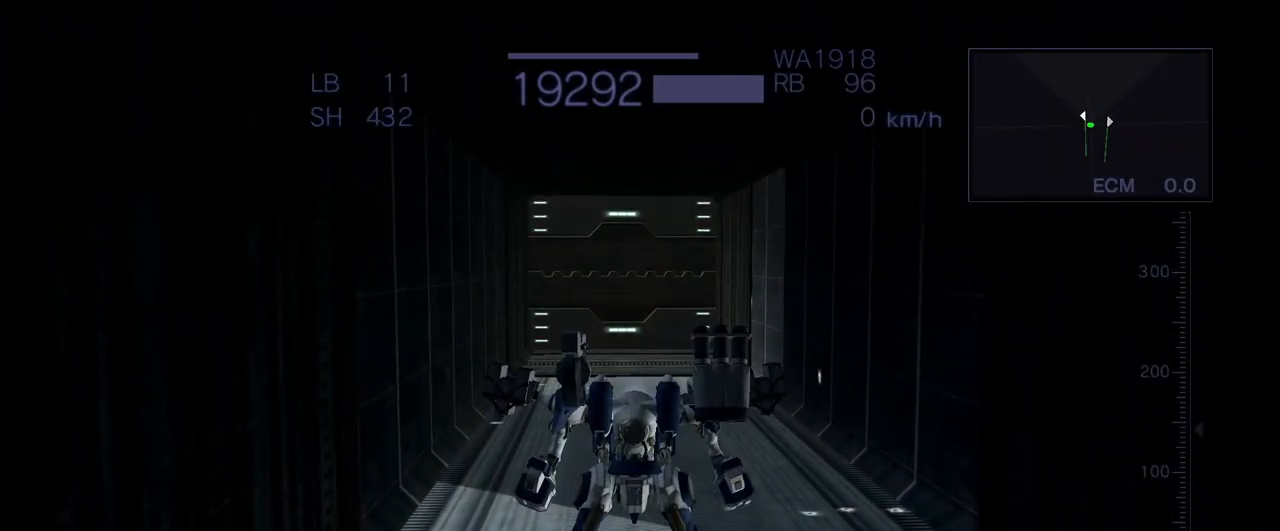
{"buttons": ["R2"], "left_stick": "center", "events": [[283, "R2", "down"]]}
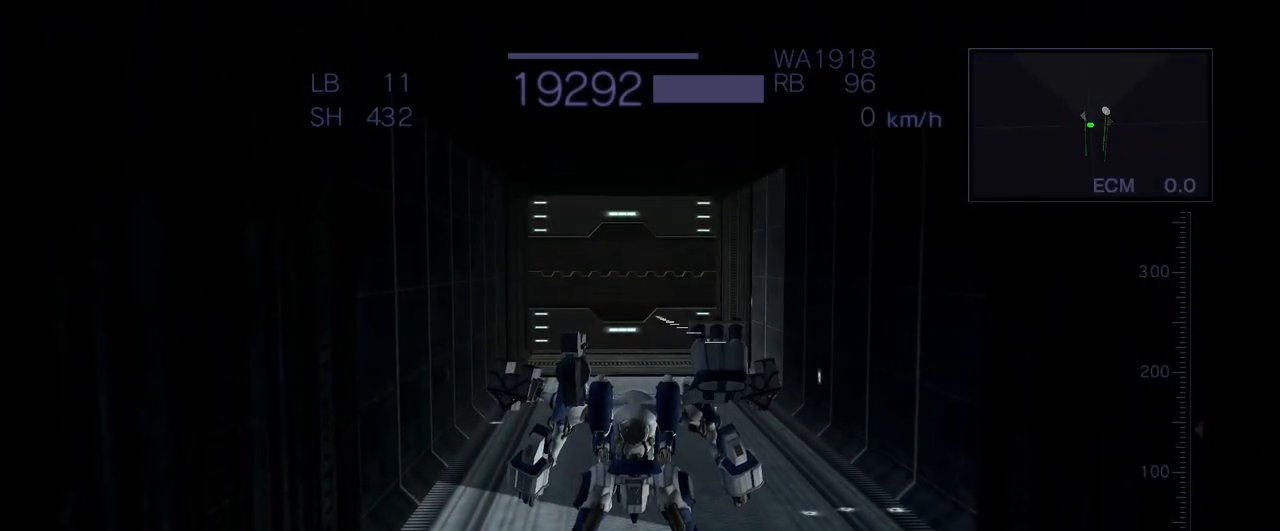
{"buttons": [], "left_stick": "center", "events": [[83, "R2", "up"]]}
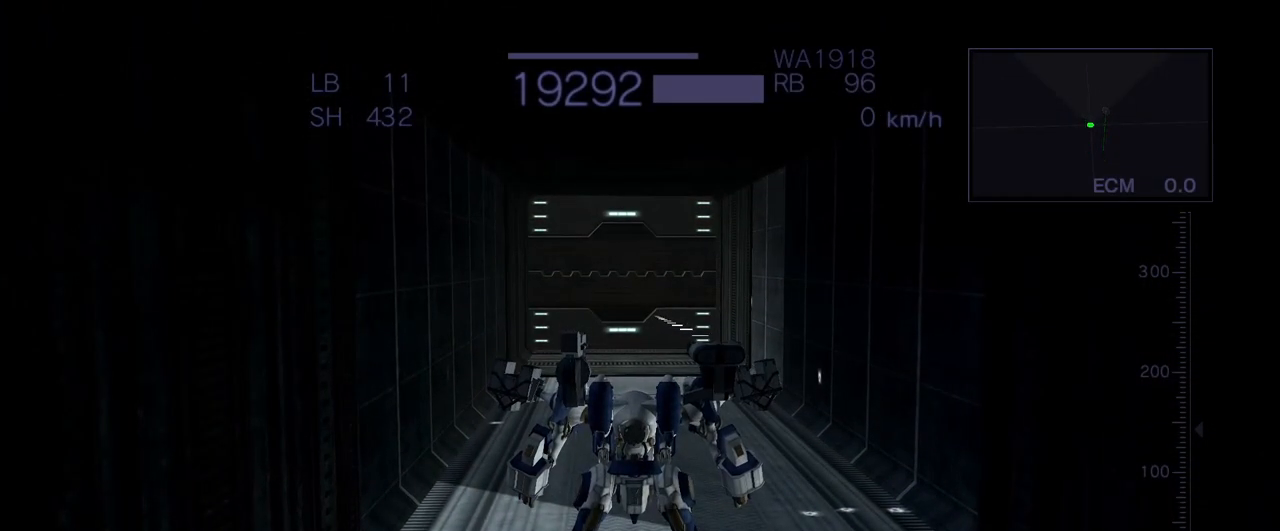
{"buttons": ["R2"], "left_stick": "center", "events": [[17, "R2", "down"]]}
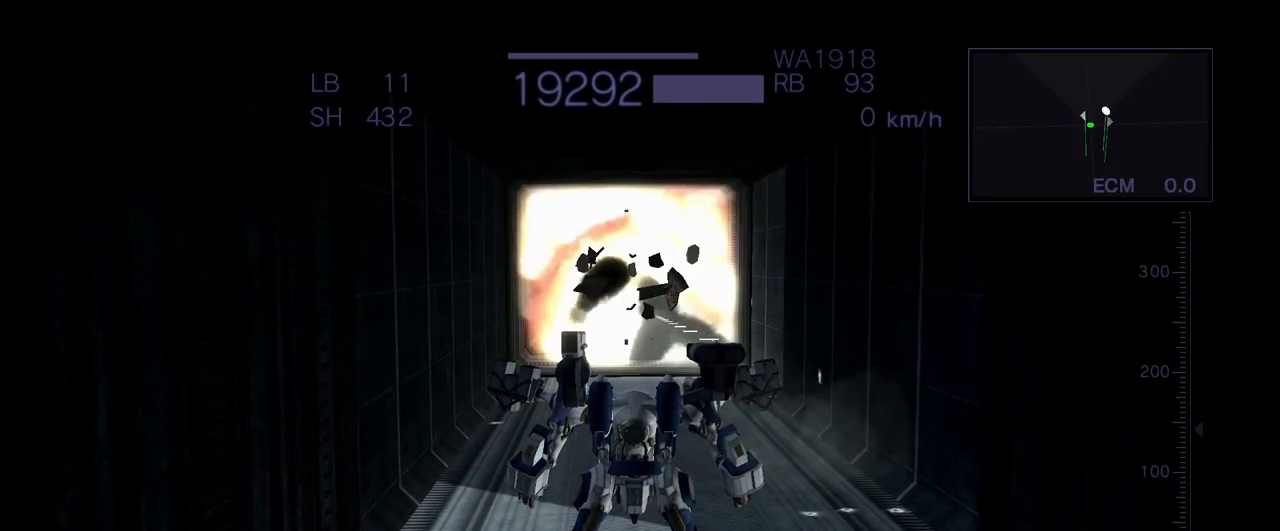
{"buttons": [], "left_stick": "center", "events": [[500, "R2", "up"]]}
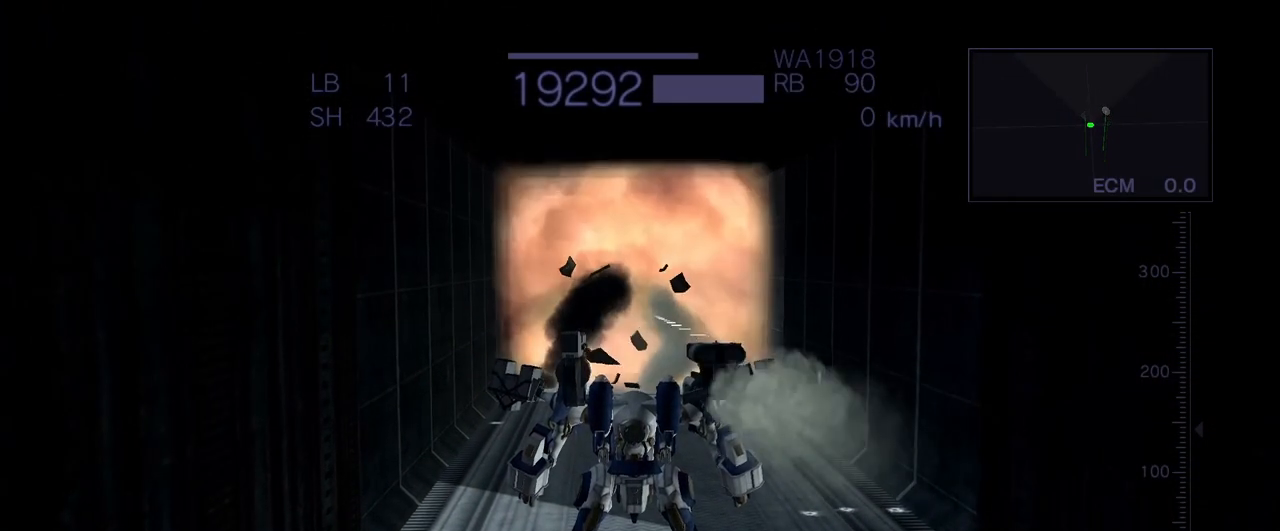
{"buttons": [], "left_stick": "center", "events": []}
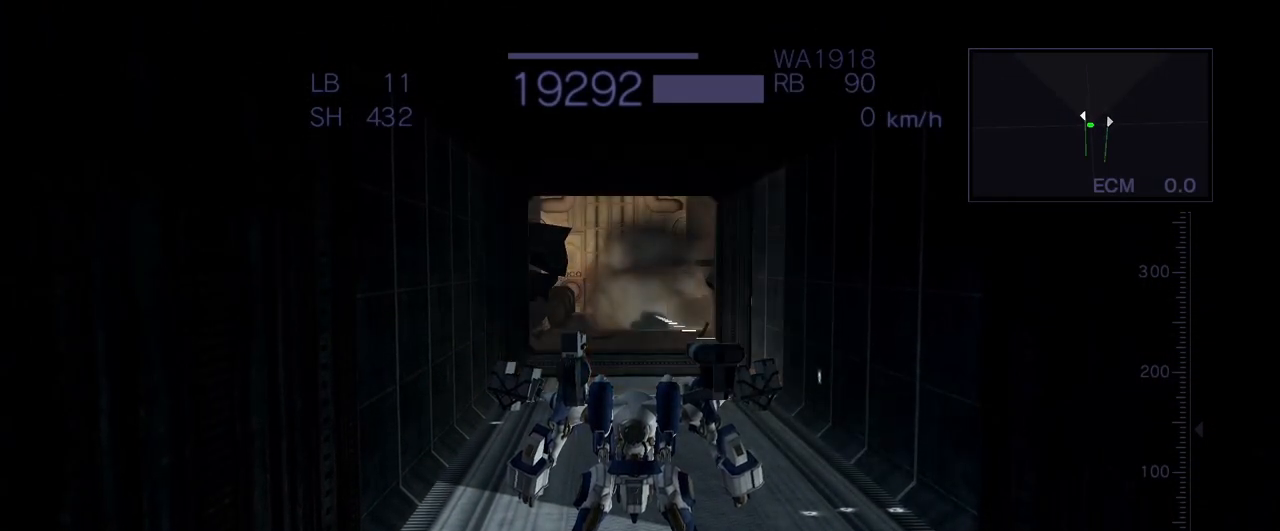
{"buttons": ["R2"], "left_stick": "center", "events": [[483, "R2", "down"]]}
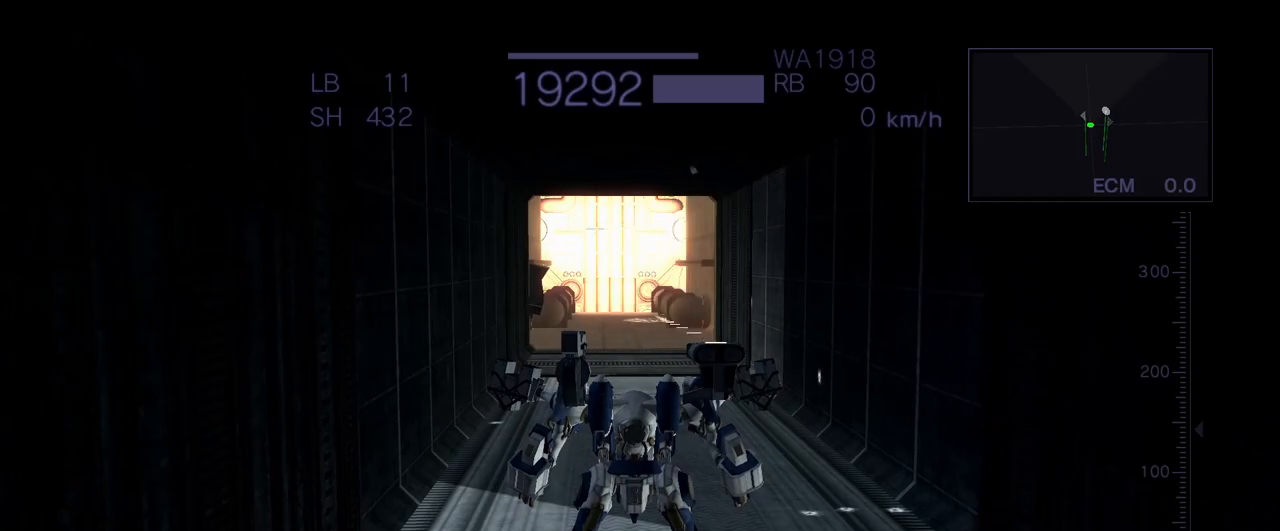
{"buttons": ["R2"], "left_stick": "center", "events": []}
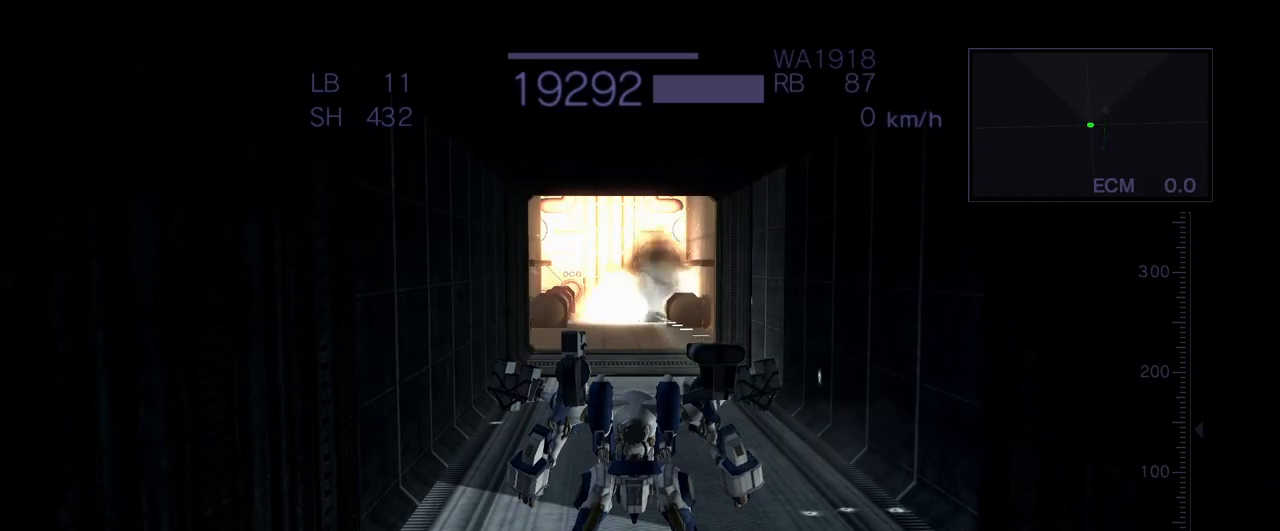
{"buttons": ["CROSS"], "left_stick": "center", "events": [[183, "R2", "up"], [350, "CROSS", "down"]]}
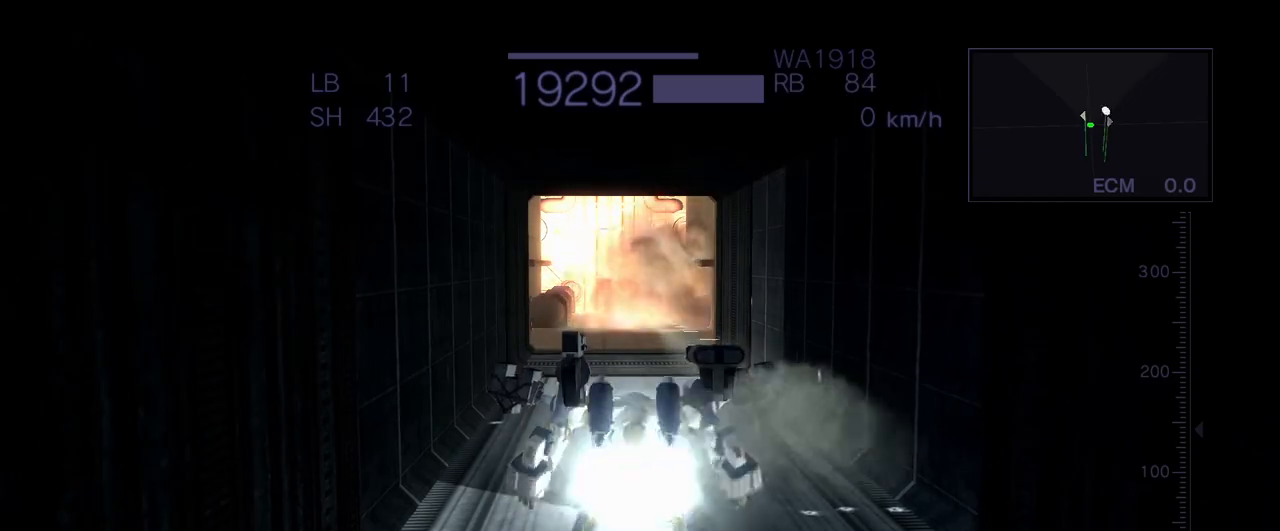
{"buttons": ["CROSS"], "left_stick": "center", "events": [[117, "CROSS", "up"], [417, "CROSS", "down"]]}
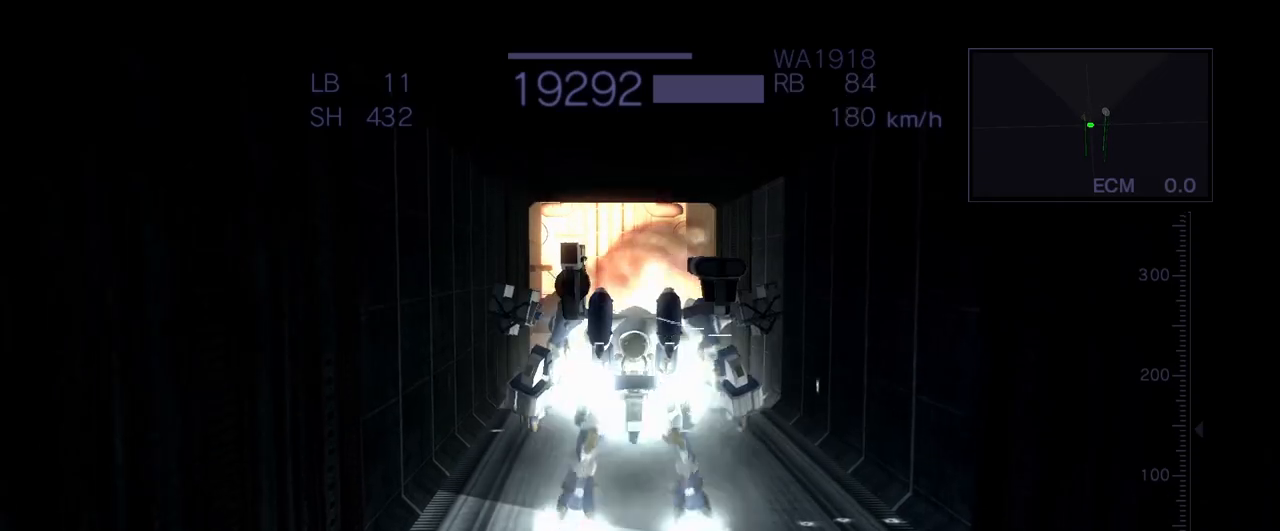
{"buttons": ["CROSS"], "left_stick": "center", "events": [[133, "CROSS", "up"], [200, "R2", "down"], [300, "CROSS", "down"], [500, "R2", "up"]]}
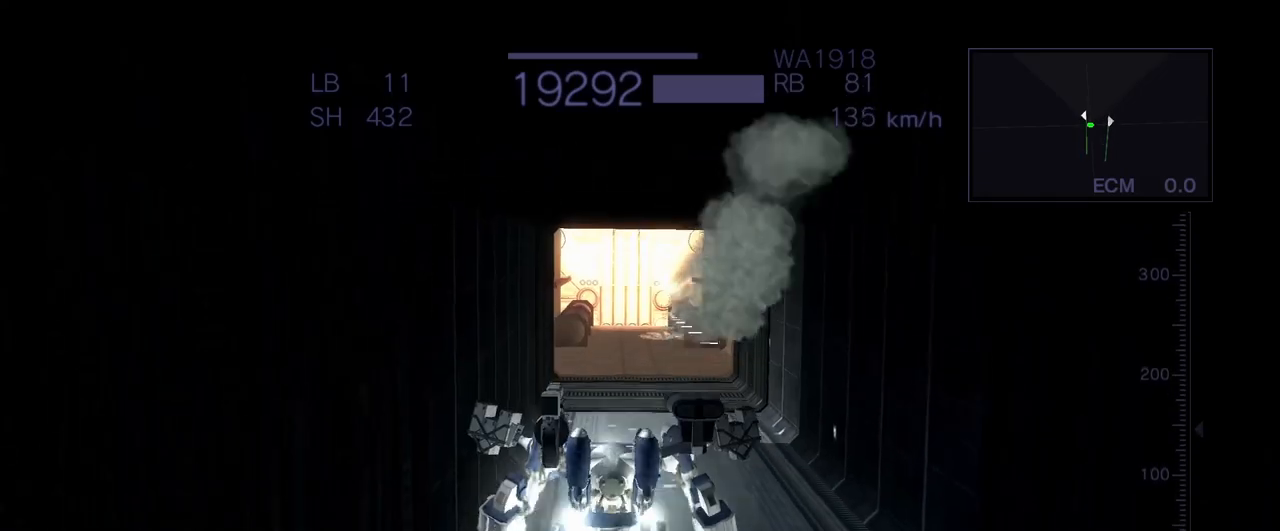
{"buttons": [], "left_stick": "center", "events": [[50, "CROSS", "up"]]}
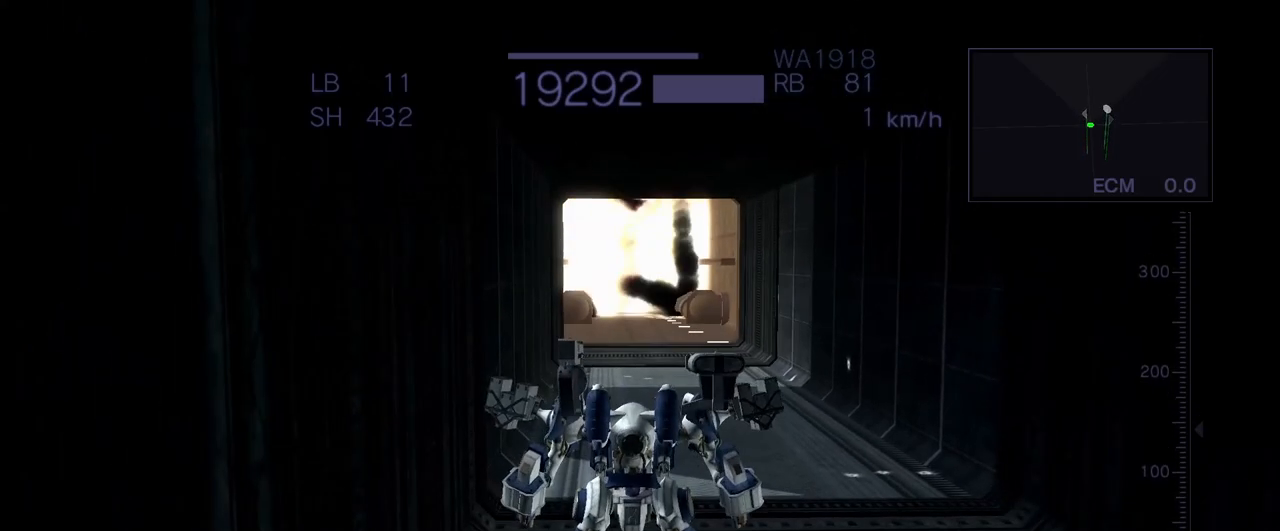
{"buttons": [], "left_stick": "center", "events": [[300, "CROSS", "down"], [500, "CROSS", "up"]]}
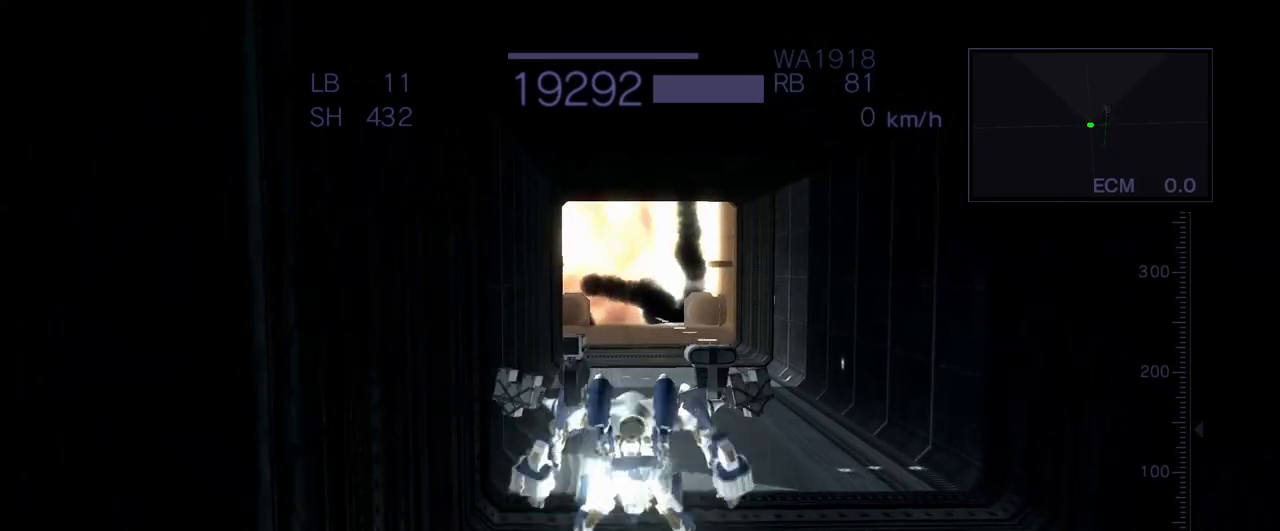
{"buttons": ["R1"], "left_stick": "down", "events": [[67, "CROSS", "down"], [167, "CROSS", "up"], [367, "R1", "down"], [417, "left_stick", "down"]]}
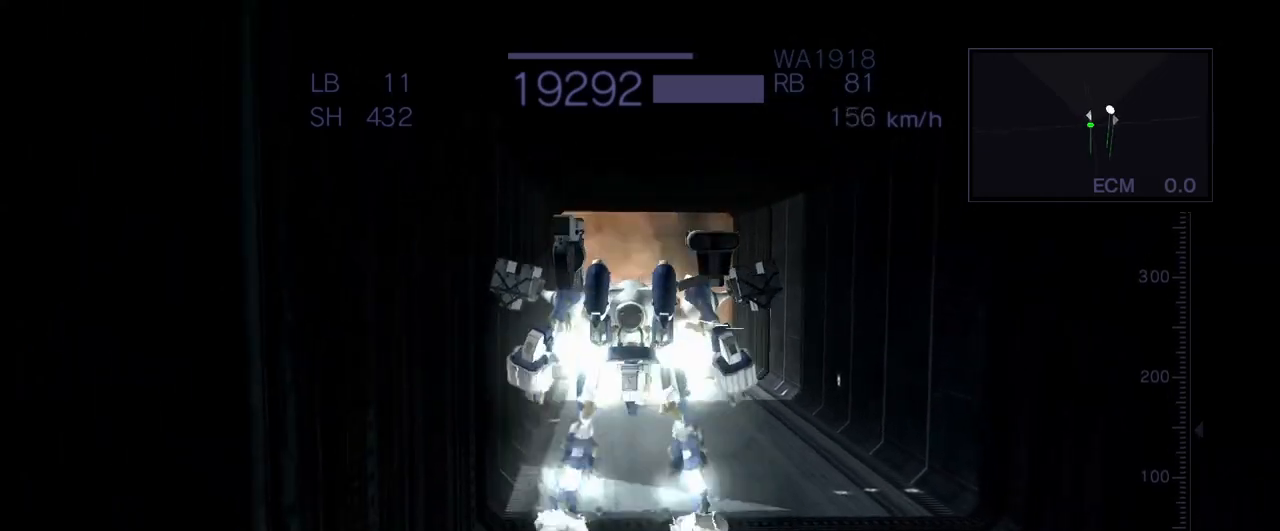
{"buttons": ["CROSS", "R1"], "left_stick": "center", "events": [[33, "left_stick", "center"], [417, "CROSS", "down"]]}
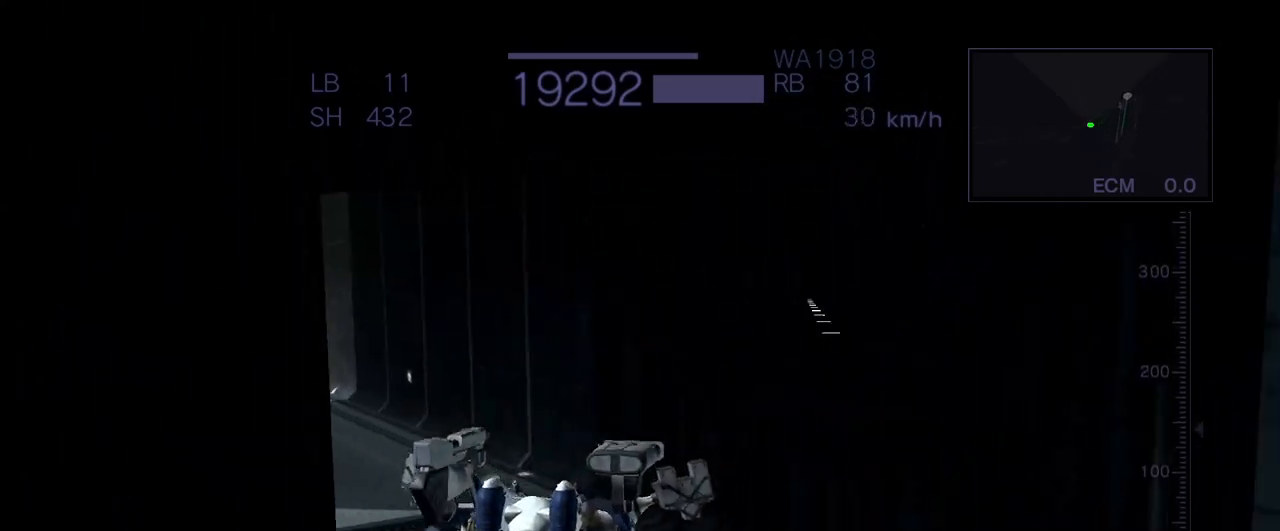
{"buttons": ["CROSS", "R1"], "left_stick": "center", "events": []}
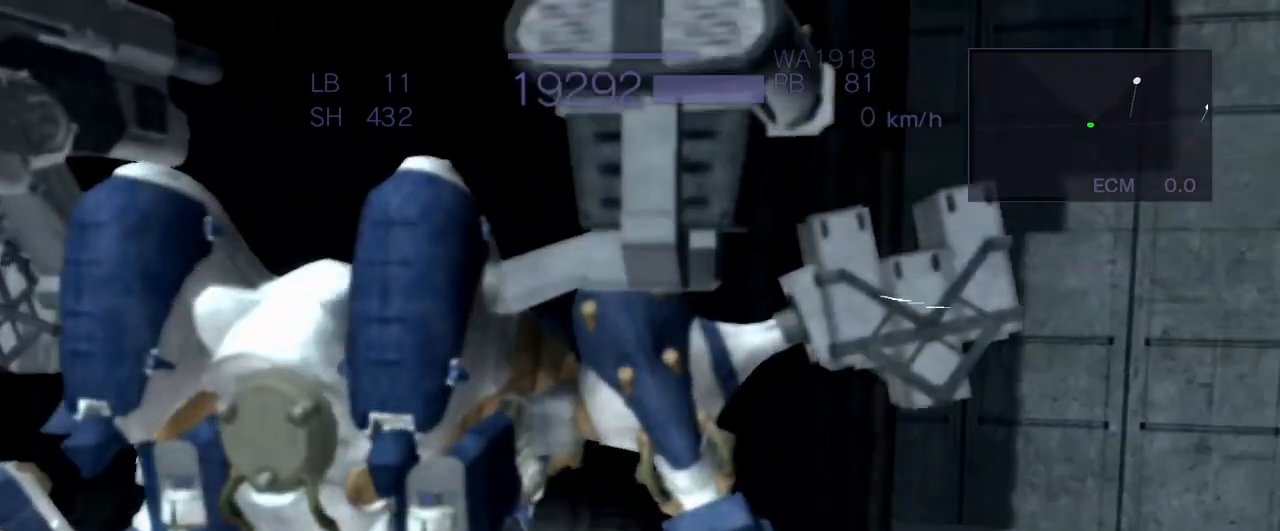
{"buttons": ["R1"], "left_stick": "center", "events": [[67, "SQUARE", "down"], [267, "CROSS", "up"], [283, "SQUARE", "up"]]}
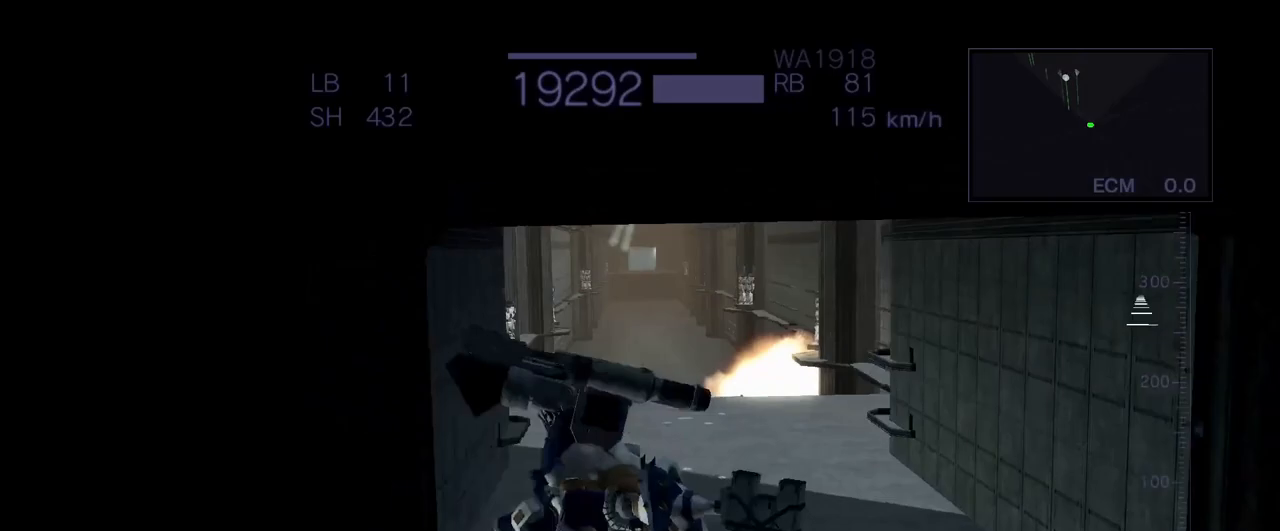
{"buttons": ["CROSS"], "left_stick": "up", "events": [[33, "R1", "up"], [83, "CROSS", "down"], [167, "left_stick", "up"]]}
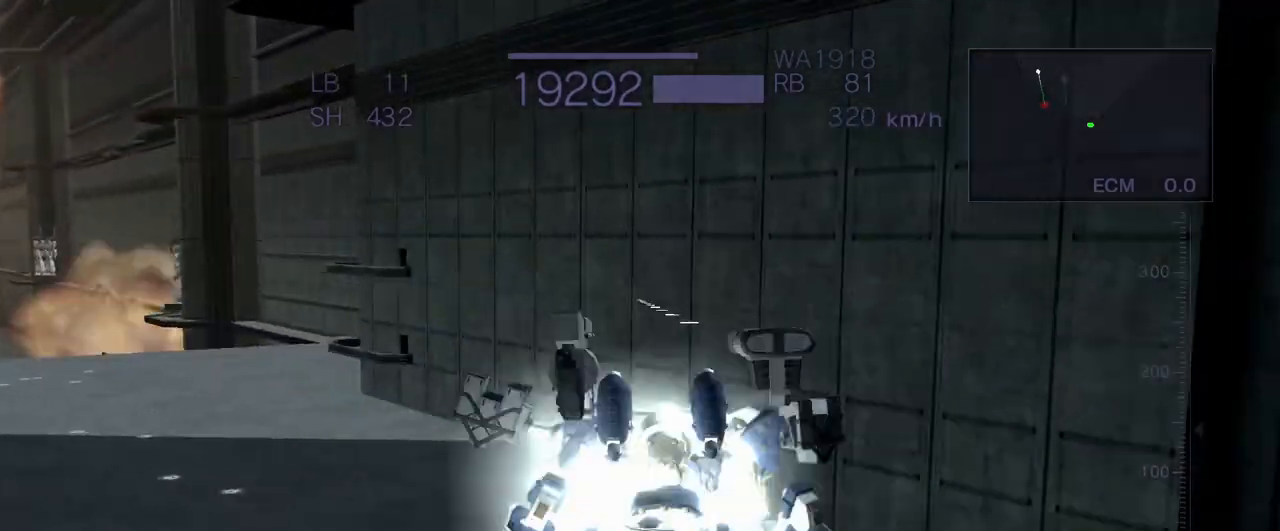
{"buttons": ["CROSS", "TRIANGLE"], "left_stick": "up-left", "events": [[100, "SQUARE", "down"], [117, "SQUARE", "up"], [217, "left_stick", "up-left"], [283, "TRIANGLE", "down"]]}
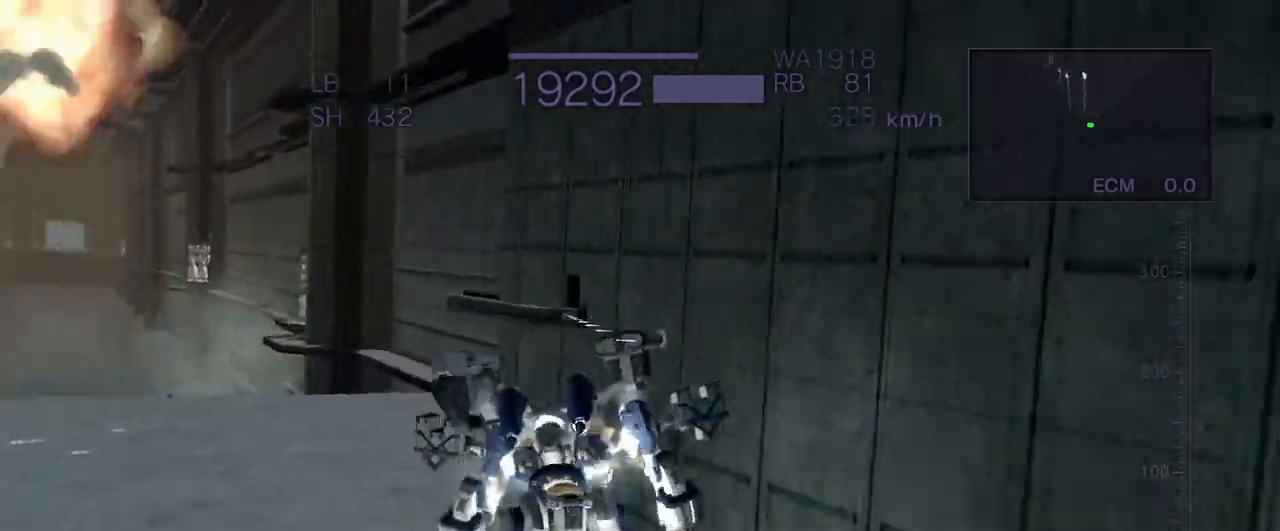
{"buttons": ["SQUARE"], "left_stick": "up", "events": [[267, "TRIANGLE", "up"], [350, "left_stick", "up"], [417, "SQUARE", "down"], [433, "CROSS", "up"]]}
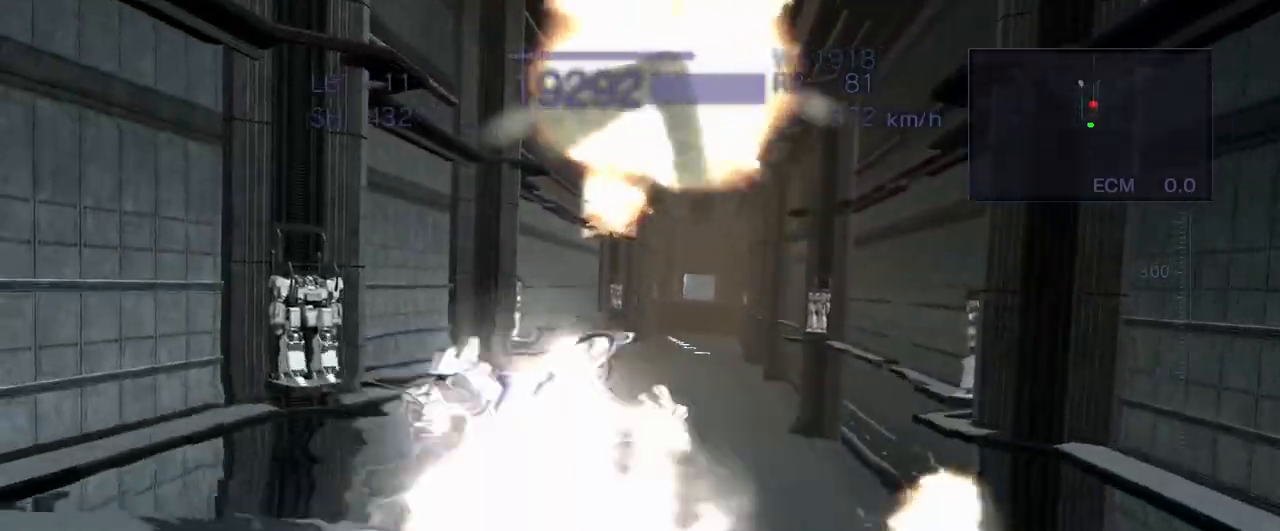
{"buttons": ["SQUARE"], "left_stick": "center", "events": [[117, "SQUARE", "up"], [133, "CROSS", "down"], [217, "SQUARE", "down"], [267, "CROSS", "up"], [383, "left_stick", "center"]]}
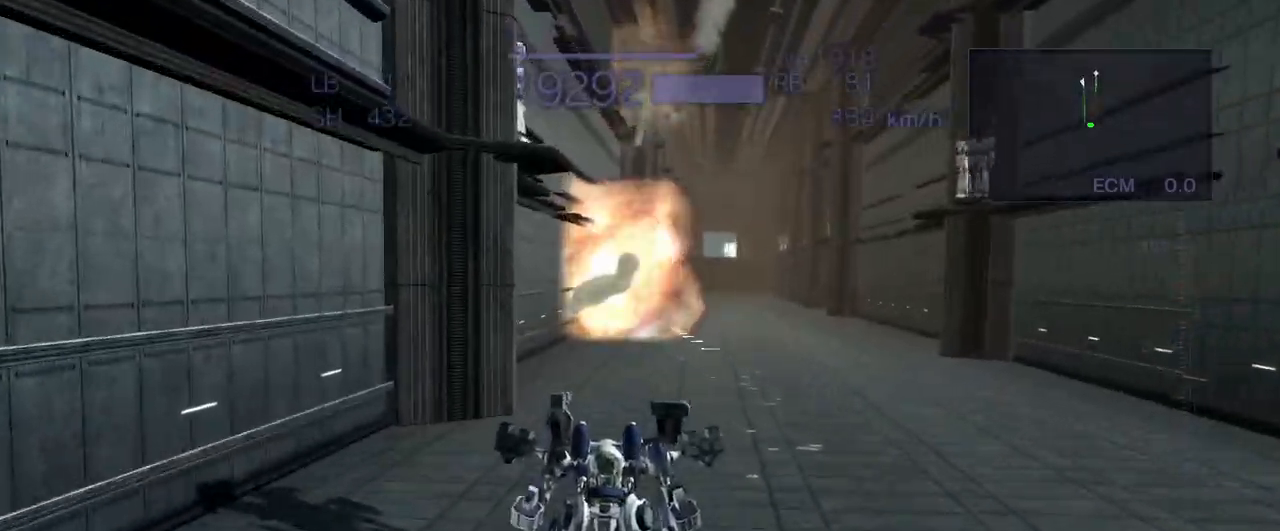
{"buttons": ["CROSS"], "left_stick": "up", "events": [[100, "SQUARE", "up"], [117, "CROSS", "down"], [150, "left_stick", "up"], [300, "CROSS", "up"], [450, "CROSS", "down"]]}
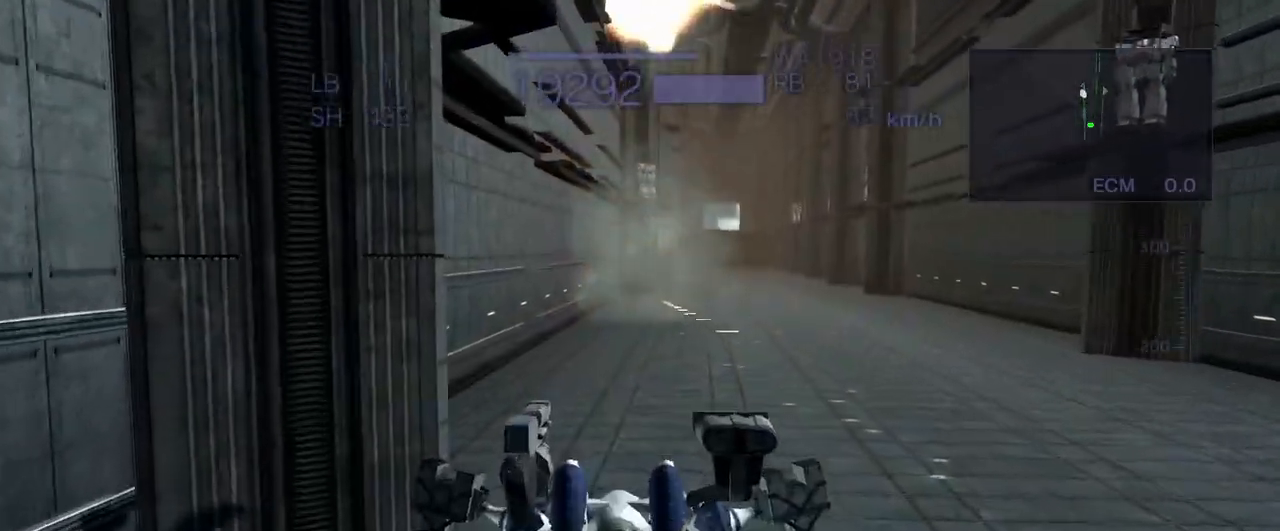
{"buttons": ["CROSS"], "left_stick": "up-right", "events": [[17, "CROSS", "up"], [117, "CROSS", "down"], [117, "left_stick", "up-right"]]}
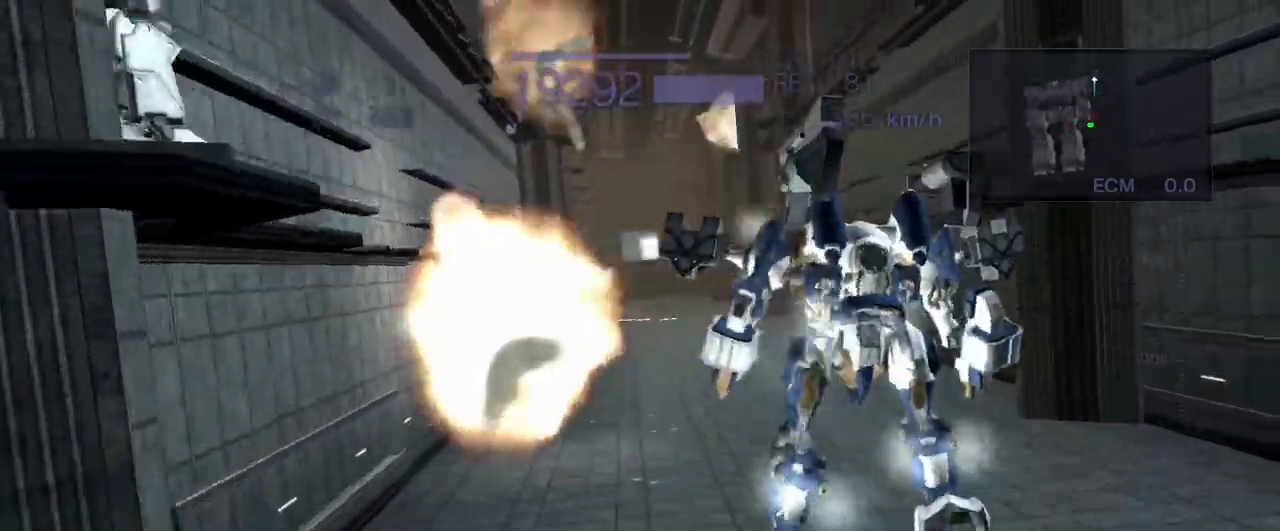
{"buttons": [], "left_stick": "center", "events": [[50, "left_stick", "up"], [100, "SQUARE", "down"], [283, "SQUARE", "up"], [333, "CROSS", "up"], [383, "left_stick", "center"]]}
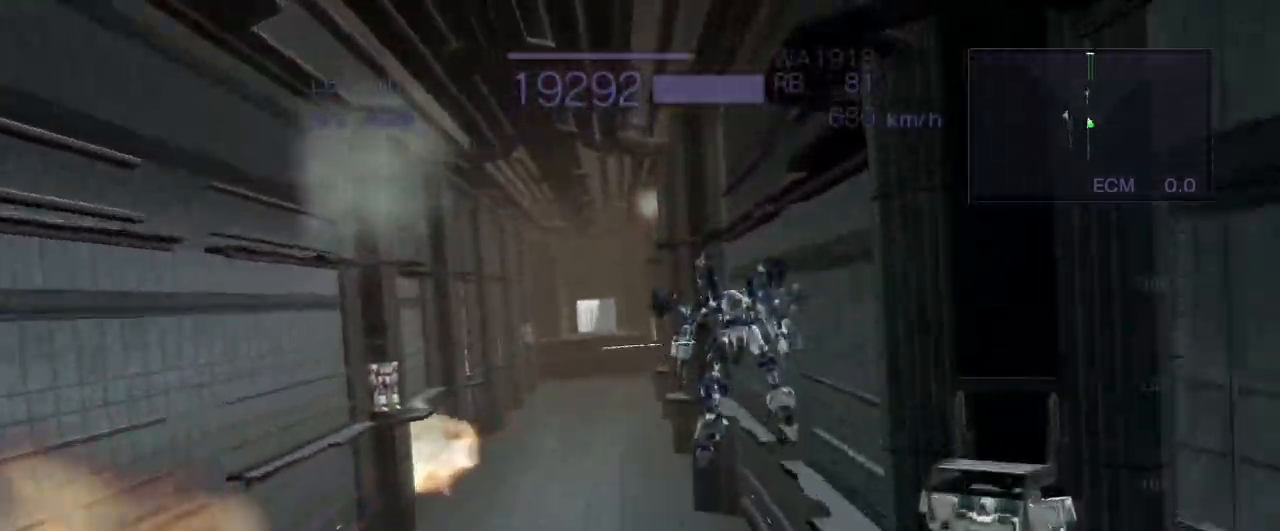
{"buttons": ["CROSS"], "left_stick": "up-left", "events": [[150, "left_stick", "left"], [167, "CROSS", "down"], [250, "left_stick", "up-left"]]}
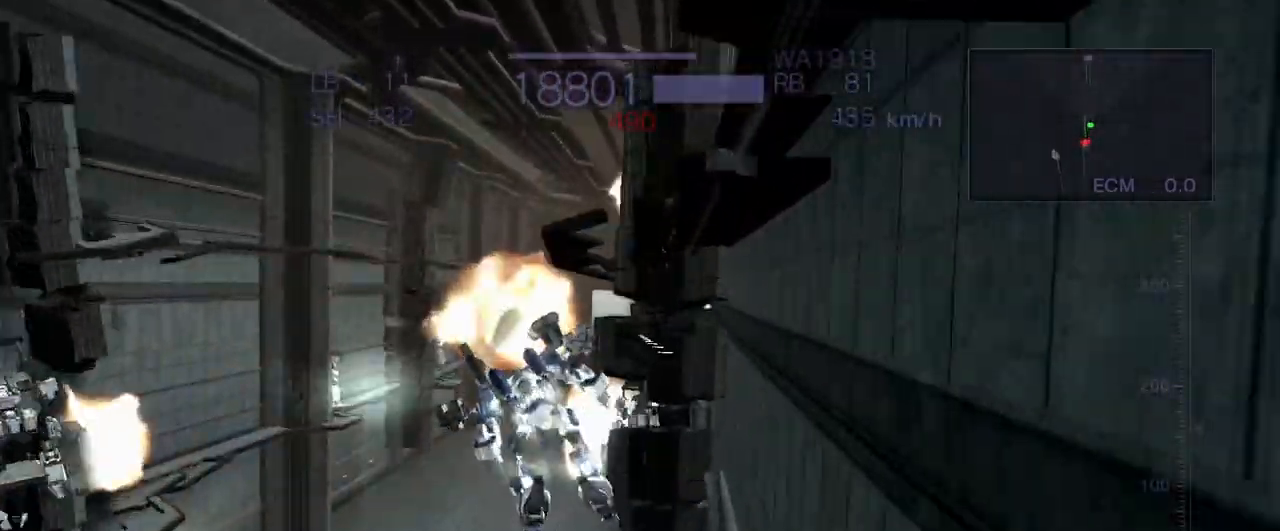
{"buttons": ["CROSS"], "left_stick": "up", "events": [[133, "left_stick", "up"], [200, "SQUARE", "down"], [383, "SQUARE", "up"]]}
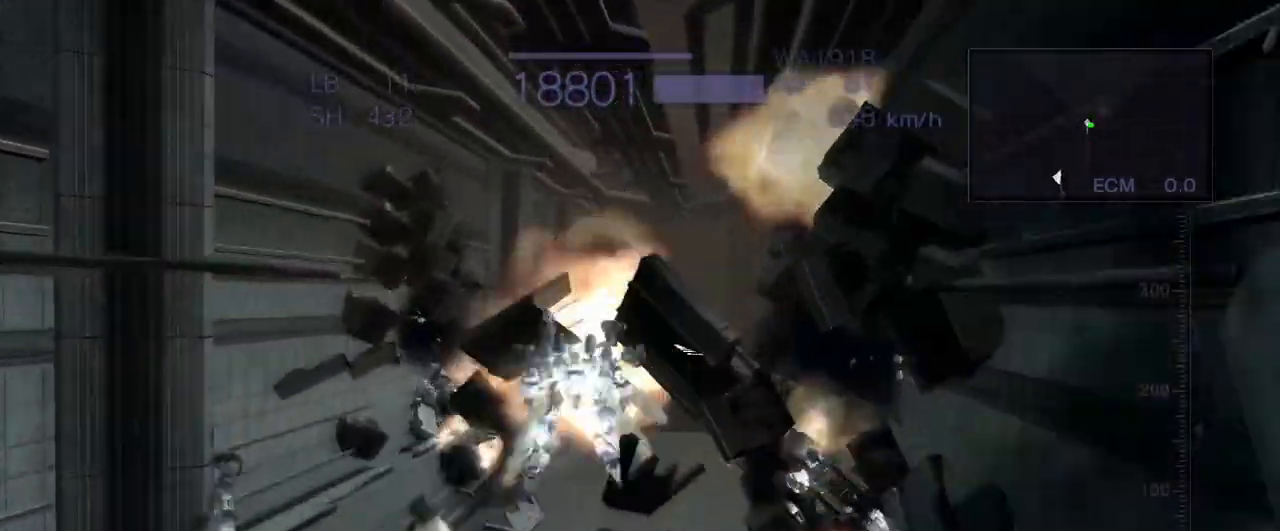
{"buttons": ["CROSS"], "left_stick": "up-right", "events": [[83, "left_stick", "center"], [333, "left_stick", "right"], [400, "left_stick", "up-right"]]}
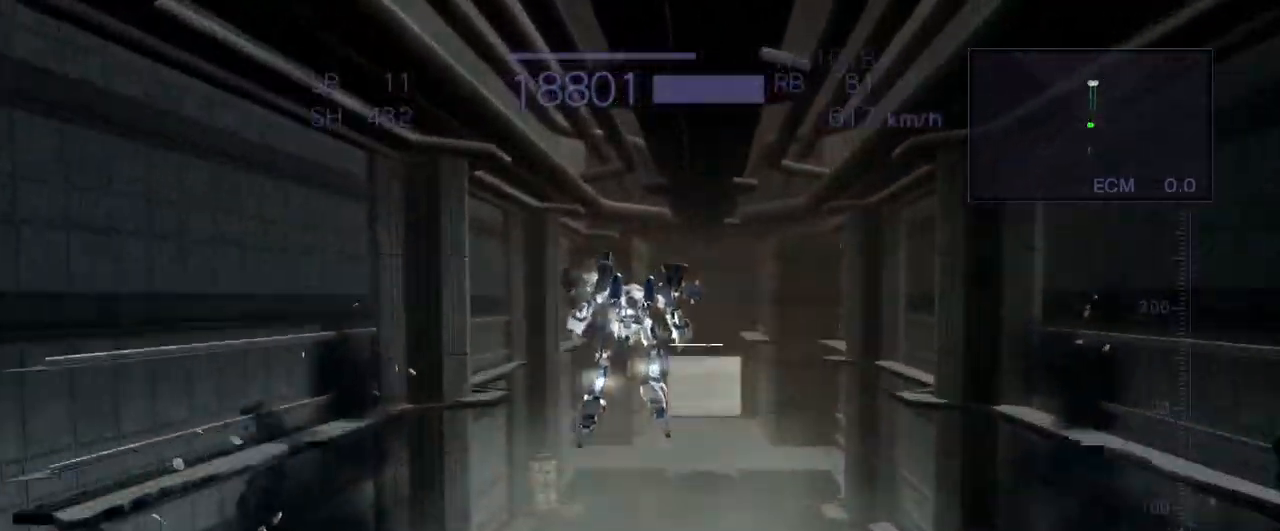
{"buttons": ["CROSS"], "left_stick": "up", "events": [[17, "CROSS", "up"], [133, "left_stick", "up"], [483, "CROSS", "down"]]}
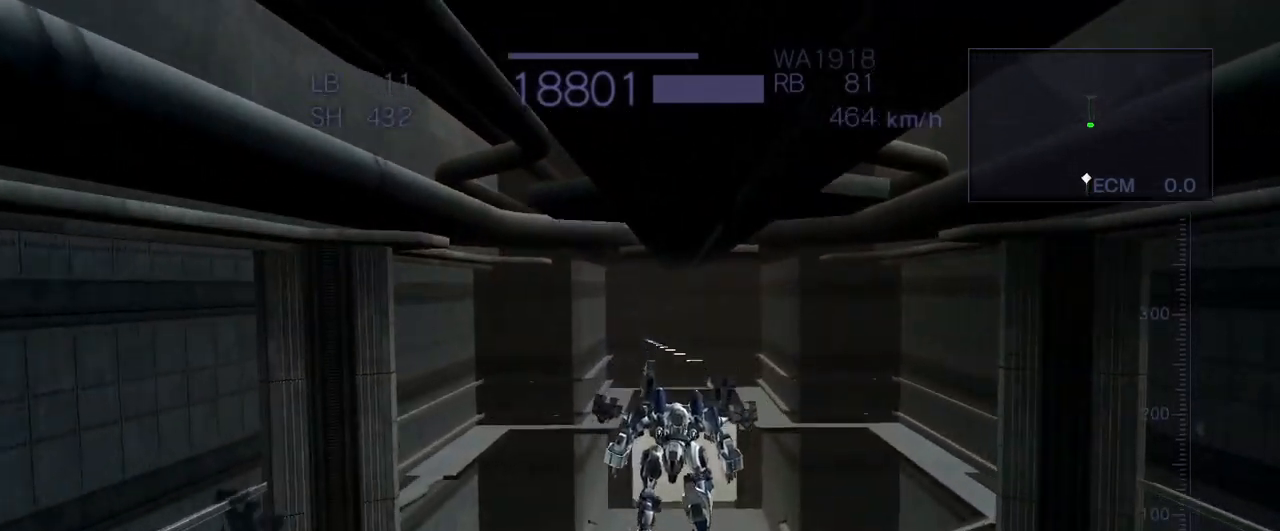
{"buttons": [], "left_stick": "up", "events": [[217, "SQUARE", "down"], [400, "SQUARE", "up"], [483, "CROSS", "up"]]}
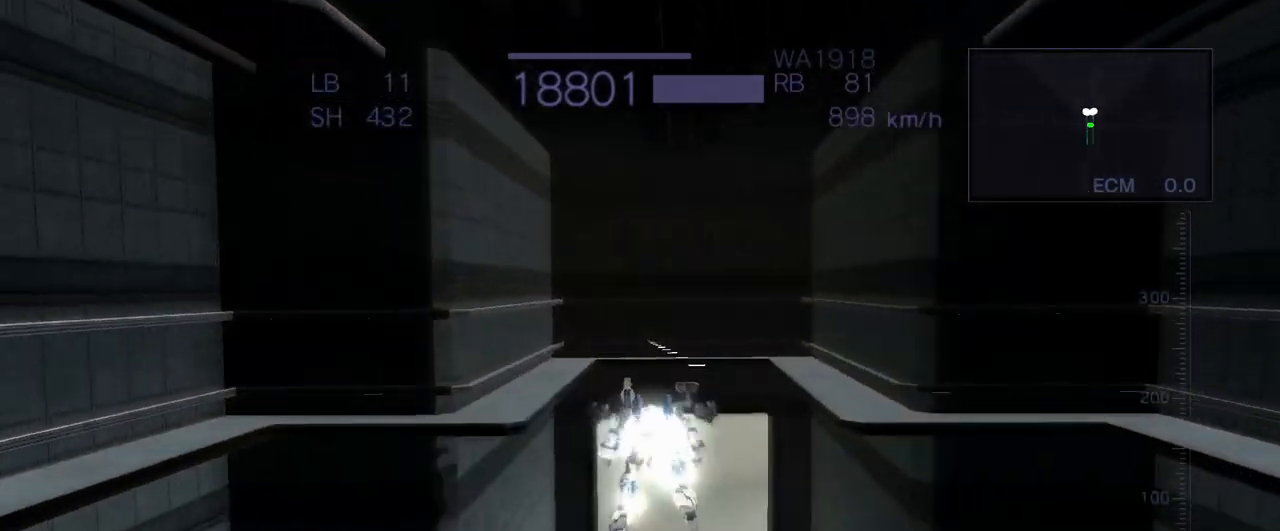
{"buttons": ["CROSS"], "left_stick": "up", "events": [[400, "CROSS", "down"]]}
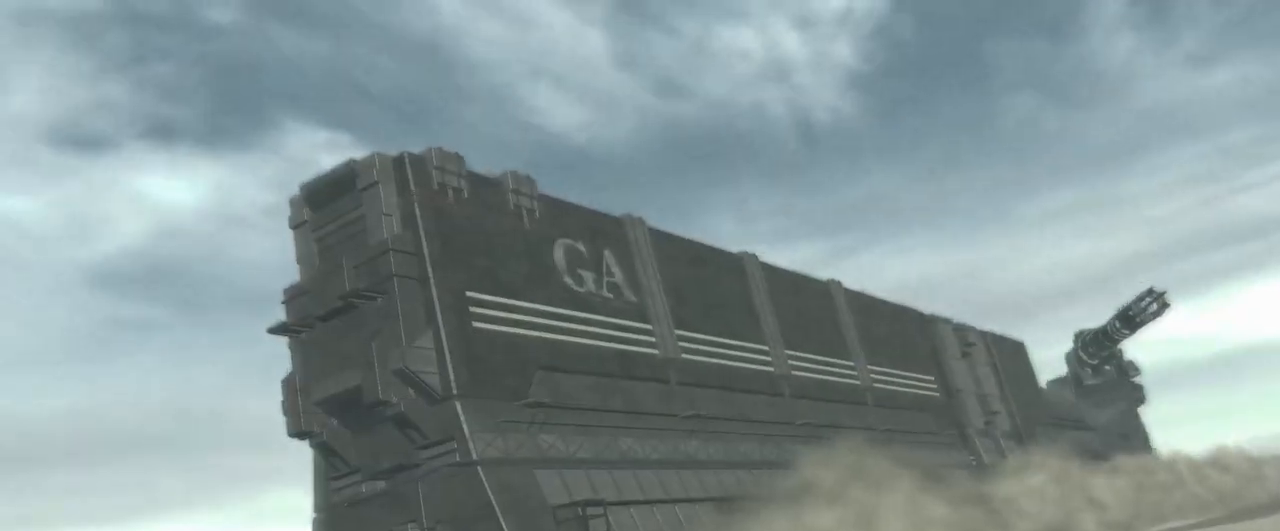
{"buttons": [], "left_stick": "center", "events": [[33, "CROSS", "up"], [83, "left_stick", "center"]]}